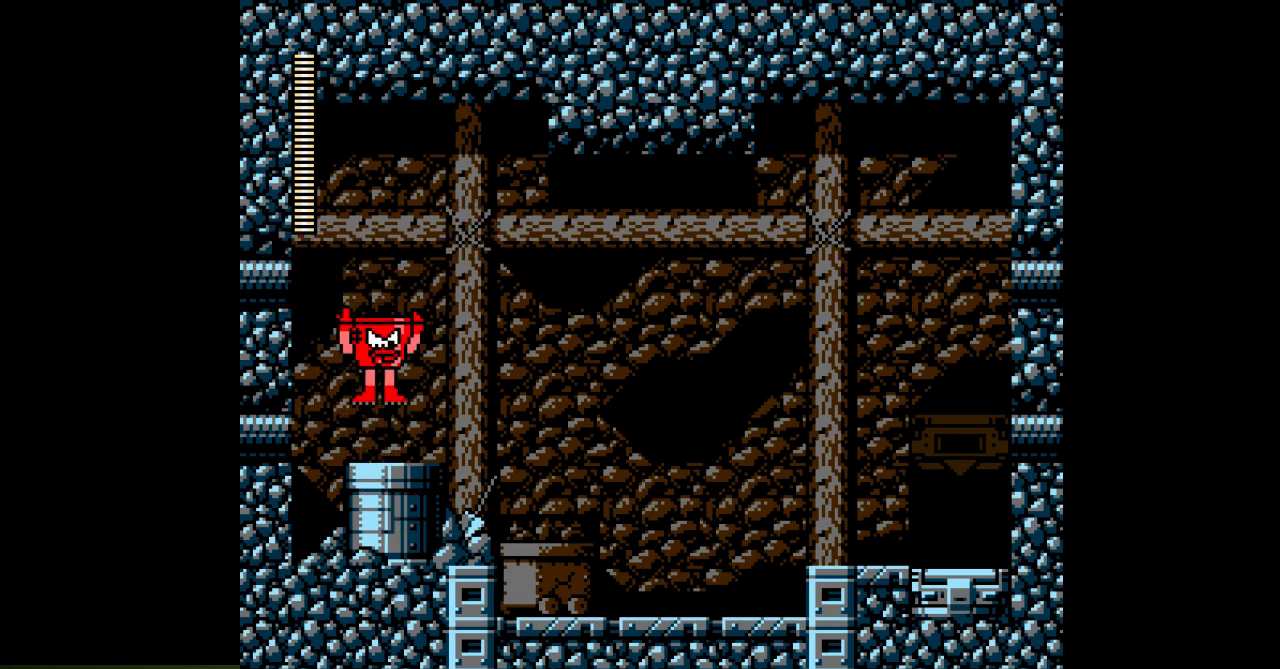
Gameplay with a controller; each line is a JSON object with the inputs held at the frame after it. "events" lists button and stick changes between this image and that frame as [ms after this image, input, new state], when the widget could be followed in between. Not read: L3 R3.
{"buttons": ["B"], "events": [[133, "B", "down"], [467, "DPAD_RIGHT", "up"]]}
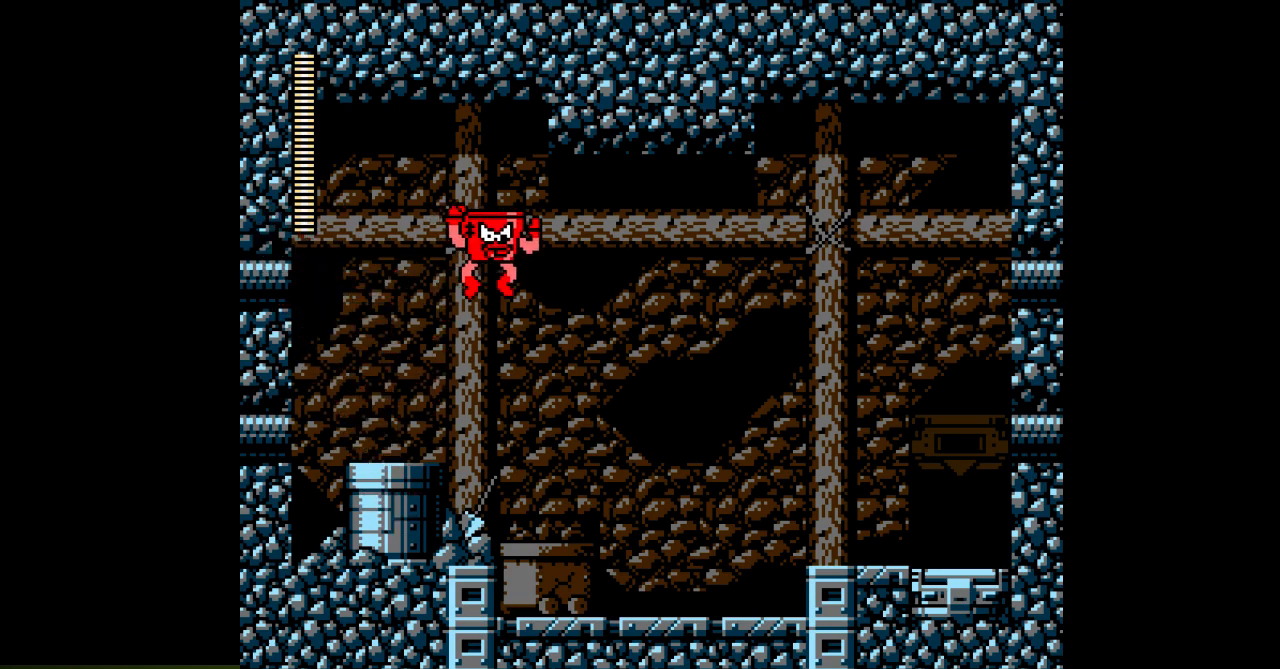
{"buttons": ["B", "DPAD_LEFT"], "events": [[67, "B", "up"], [100, "DPAD_LEFT", "down"], [350, "B", "down"]]}
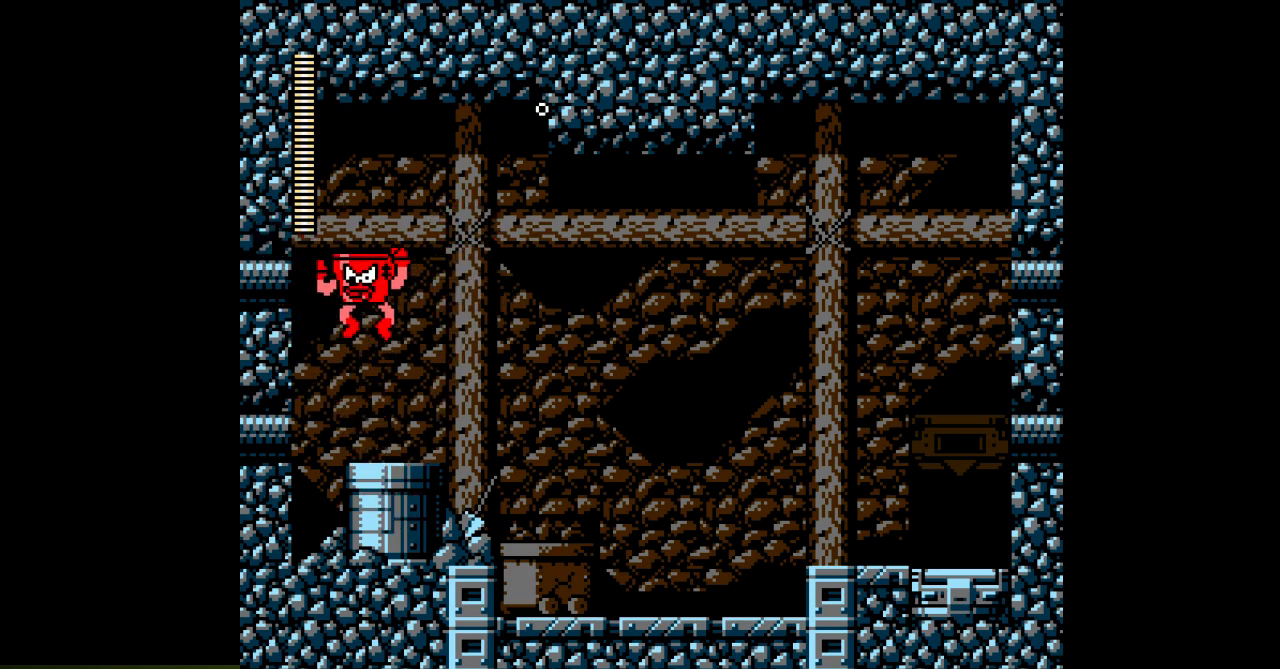
{"buttons": ["DPAD_RIGHT"], "events": [[167, "DPAD_LEFT", "up"], [283, "B", "up"], [283, "DPAD_RIGHT", "down"]]}
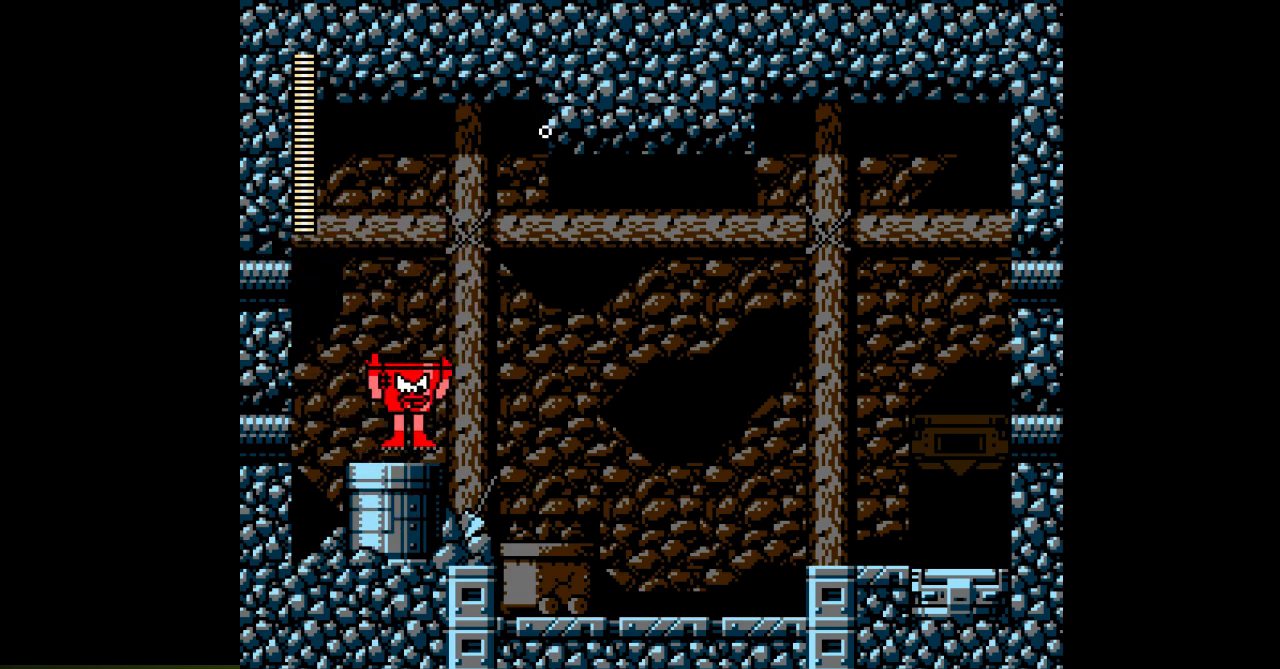
{"buttons": ["B", "DPAD_LEFT"], "events": [[100, "B", "down"], [367, "DPAD_RIGHT", "up"], [433, "DPAD_LEFT", "down"]]}
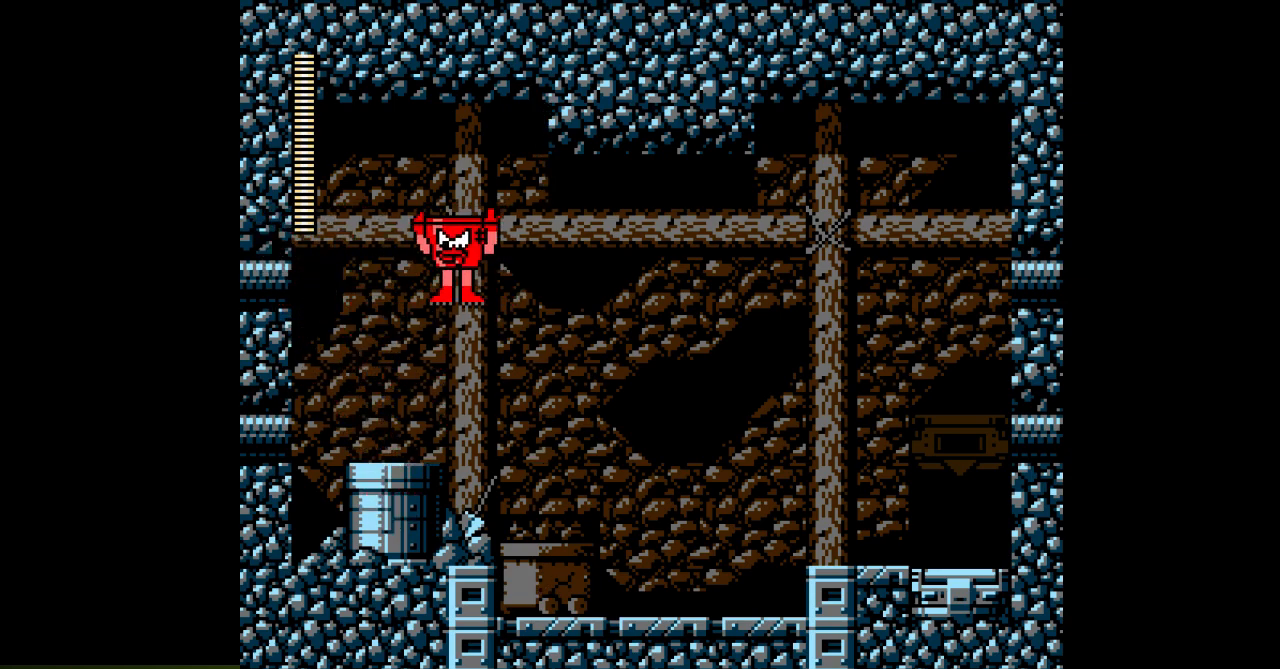
{"buttons": ["B", "DPAD_LEFT"], "events": [[17, "B", "up"], [350, "B", "down"]]}
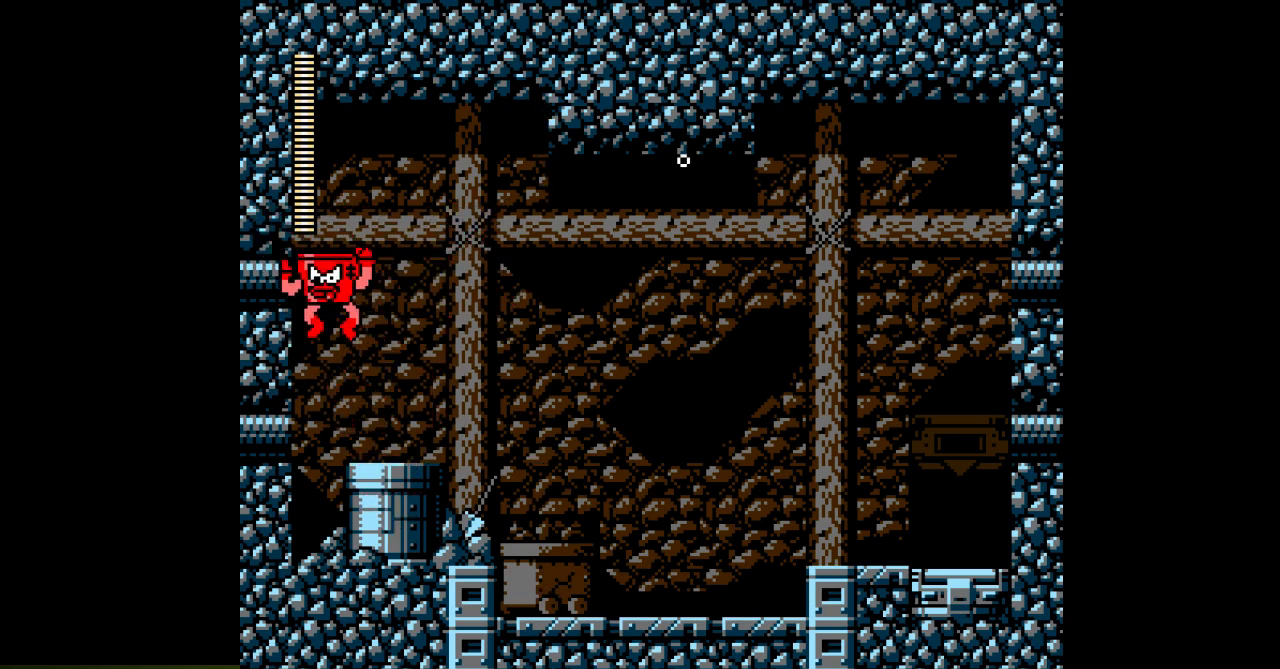
{"buttons": ["DPAD_RIGHT"], "events": [[133, "DPAD_LEFT", "up"], [233, "DPAD_RIGHT", "down"], [283, "B", "up"]]}
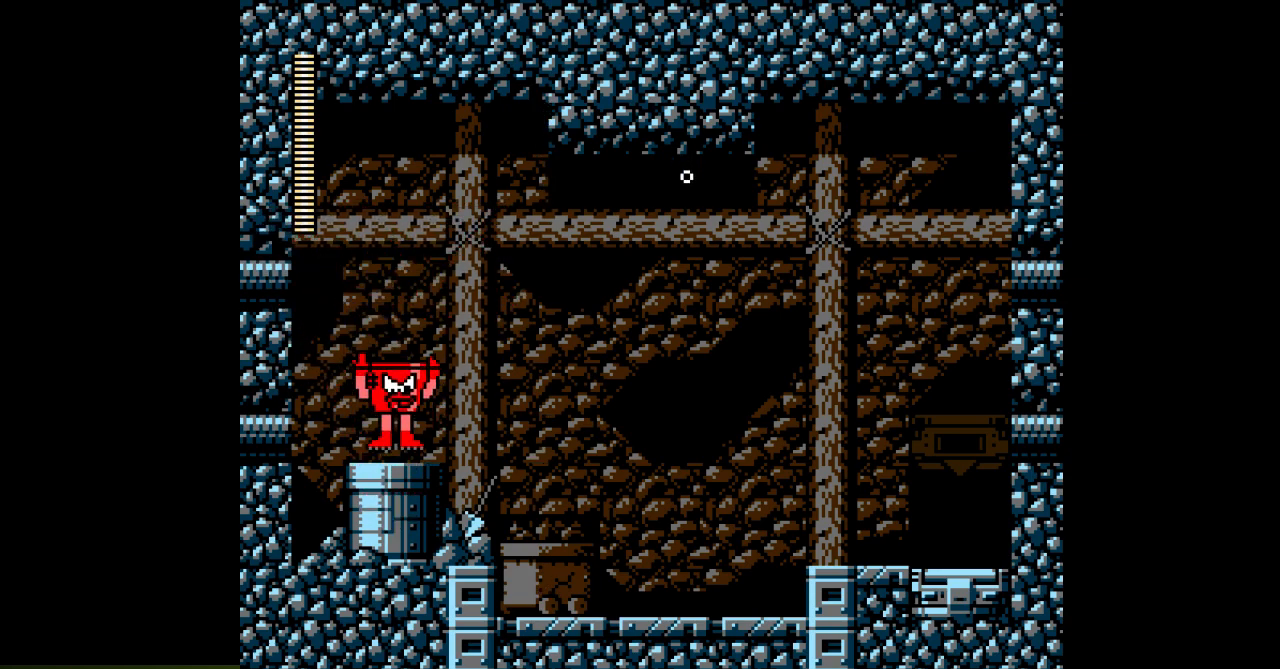
{"buttons": ["B", "DPAD_LEFT"], "events": [[117, "B", "down"], [350, "DPAD_RIGHT", "up"], [417, "DPAD_LEFT", "down"]]}
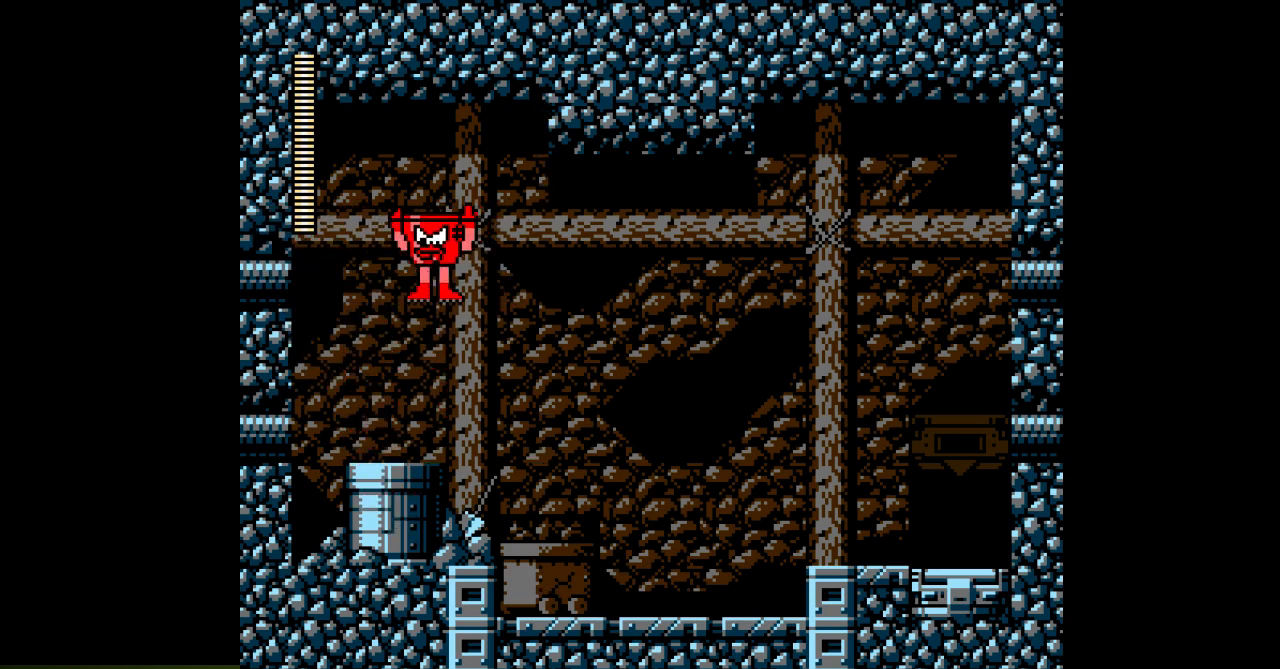
{"buttons": ["B", "DPAD_LEFT"], "events": [[67, "B", "up"], [217, "DPAD_LEFT", "up"], [383, "B", "down"], [383, "DPAD_LEFT", "down"]]}
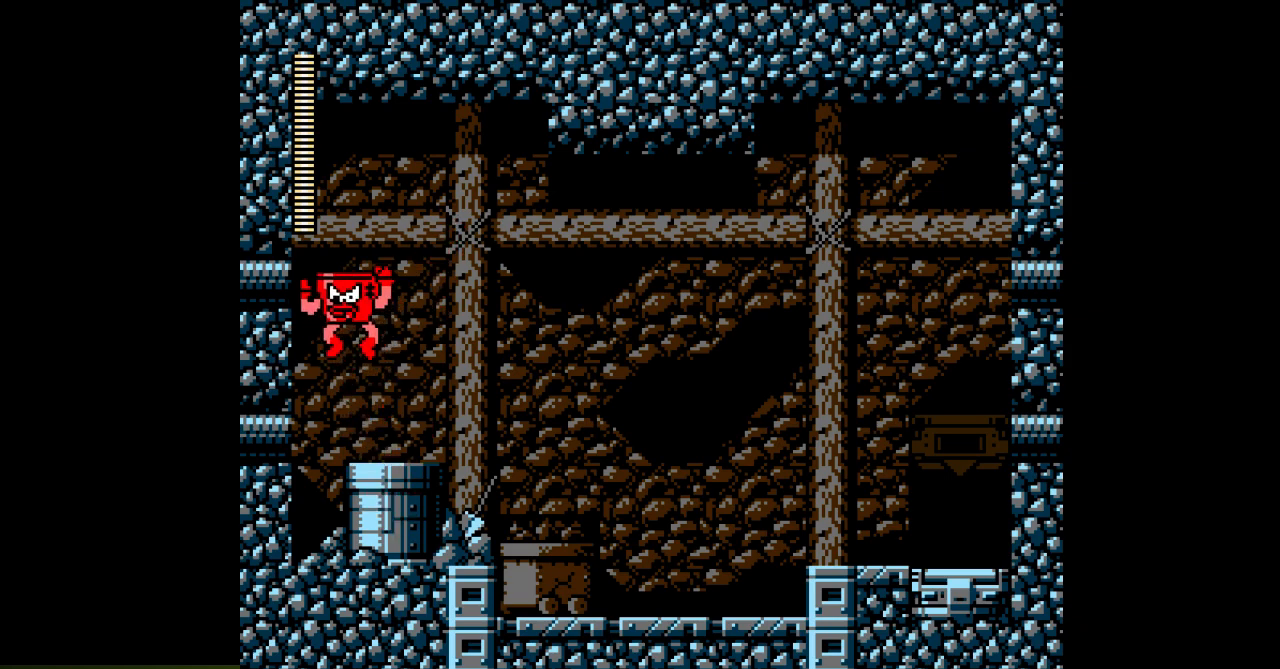
{"buttons": ["DPAD_RIGHT"], "events": [[150, "DPAD_LEFT", "up"], [250, "DPAD_RIGHT", "down"], [350, "B", "up"]]}
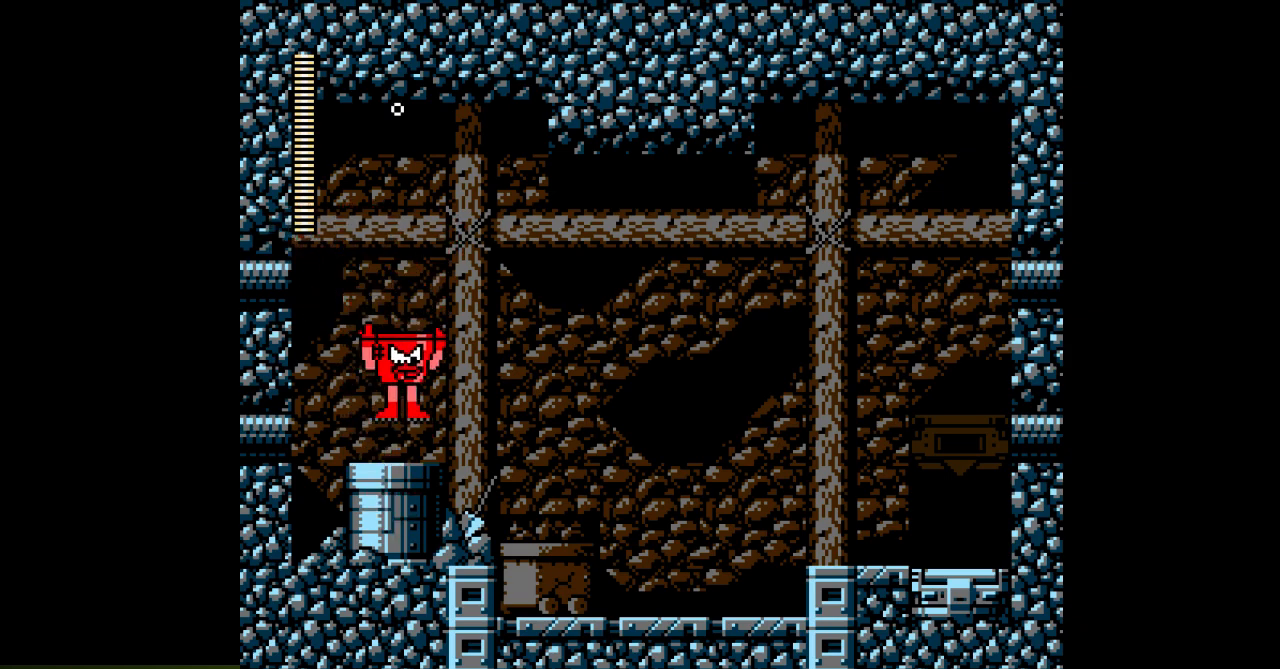
{"buttons": ["B", "DPAD_LEFT"], "events": [[117, "B", "down"], [333, "DPAD_RIGHT", "up"], [450, "DPAD_LEFT", "down"]]}
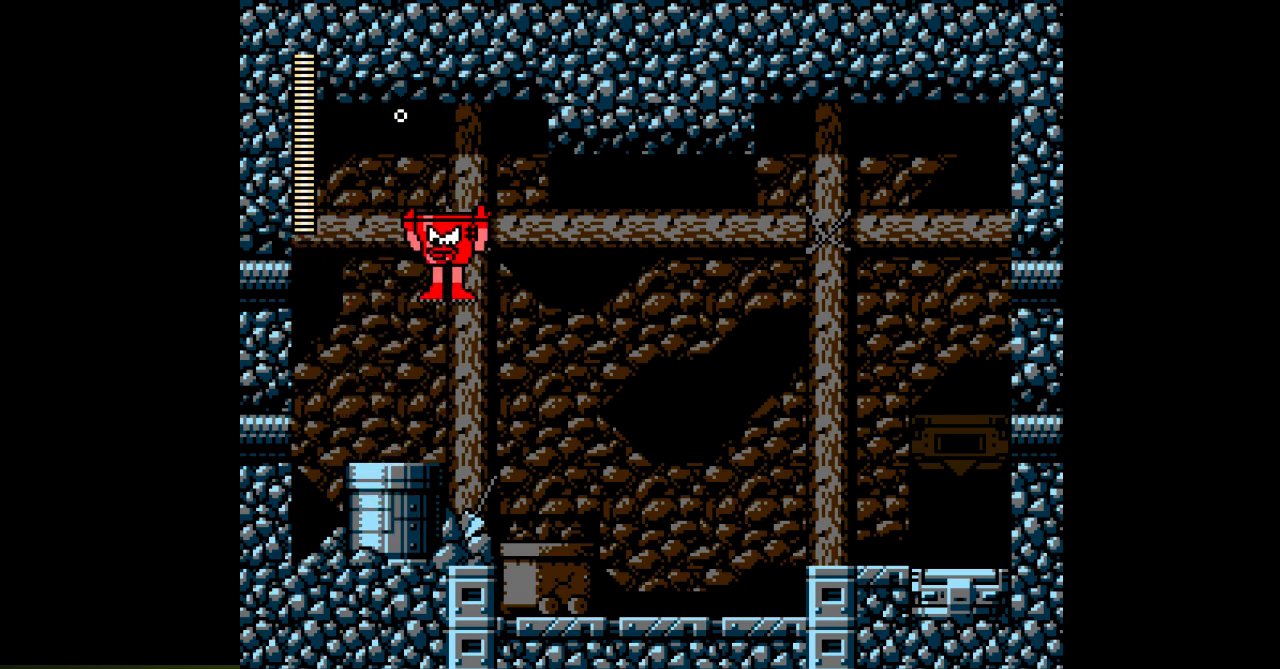
{"buttons": ["B", "DPAD_LEFT"], "events": [[150, "B", "up"], [383, "B", "down"]]}
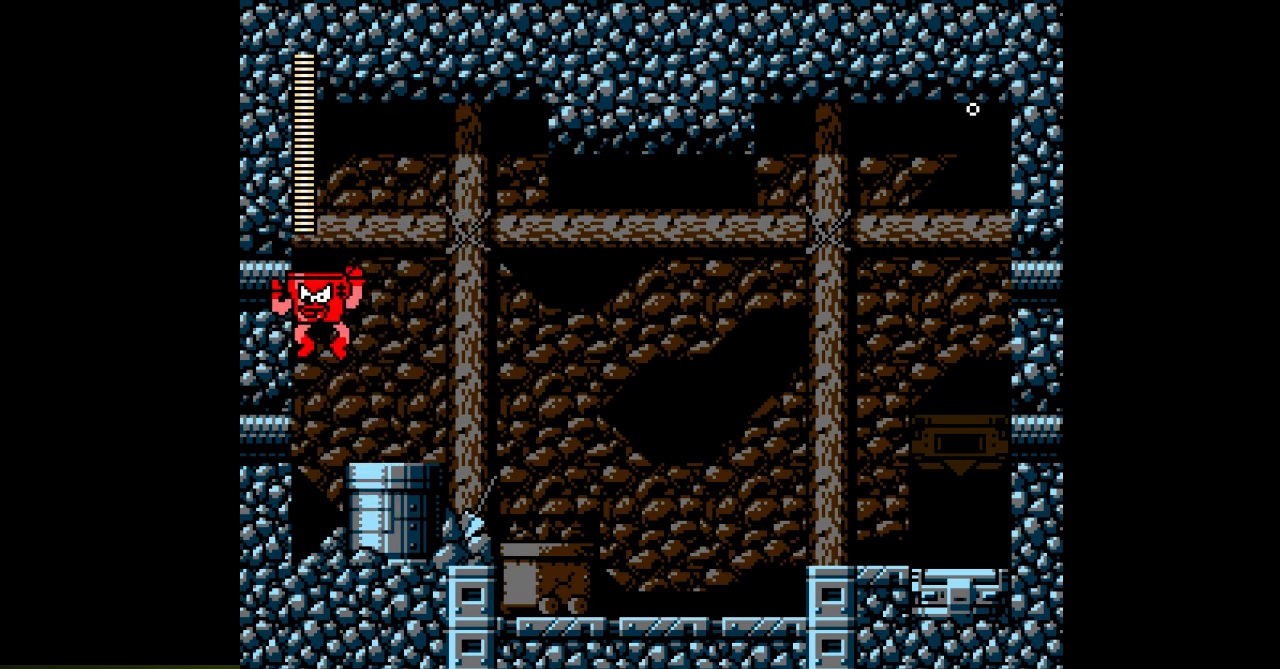
{"buttons": ["DPAD_RIGHT"], "events": [[150, "DPAD_LEFT", "up"], [233, "DPAD_RIGHT", "down"], [333, "B", "up"]]}
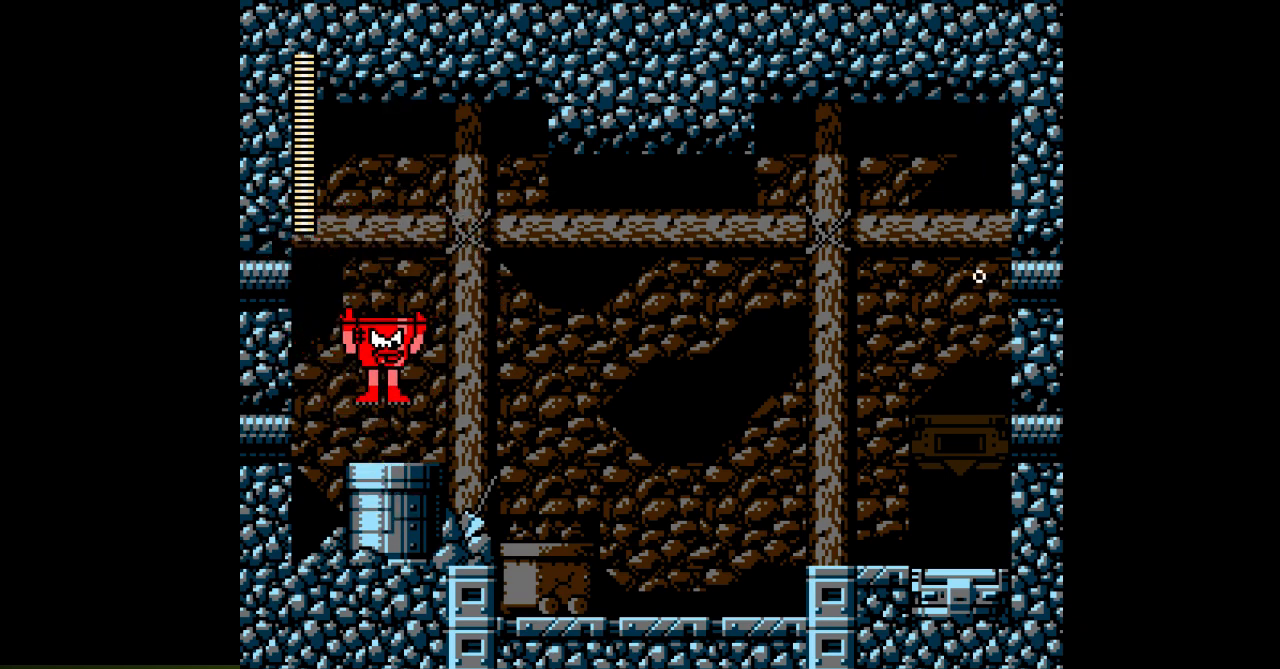
{"buttons": ["B"], "events": [[133, "B", "down"], [433, "DPAD_RIGHT", "up"]]}
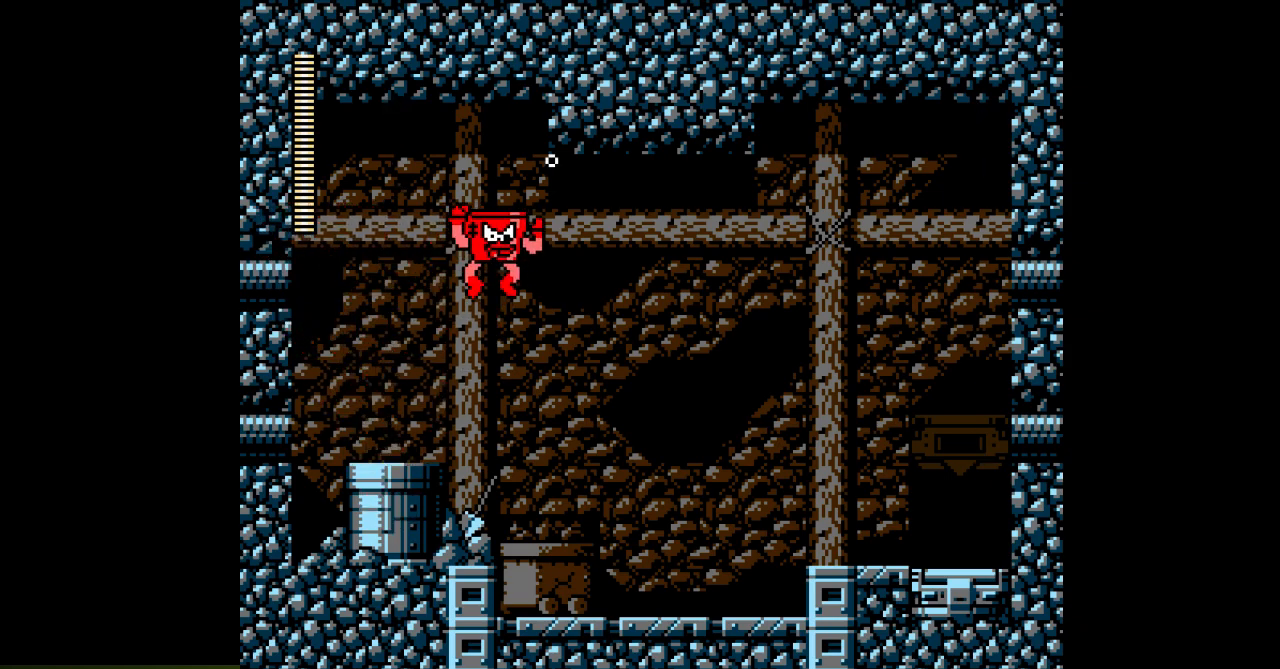
{"buttons": ["B", "DPAD_LEFT"], "events": [[17, "DPAD_LEFT", "down"], [100, "B", "up"], [383, "B", "down"]]}
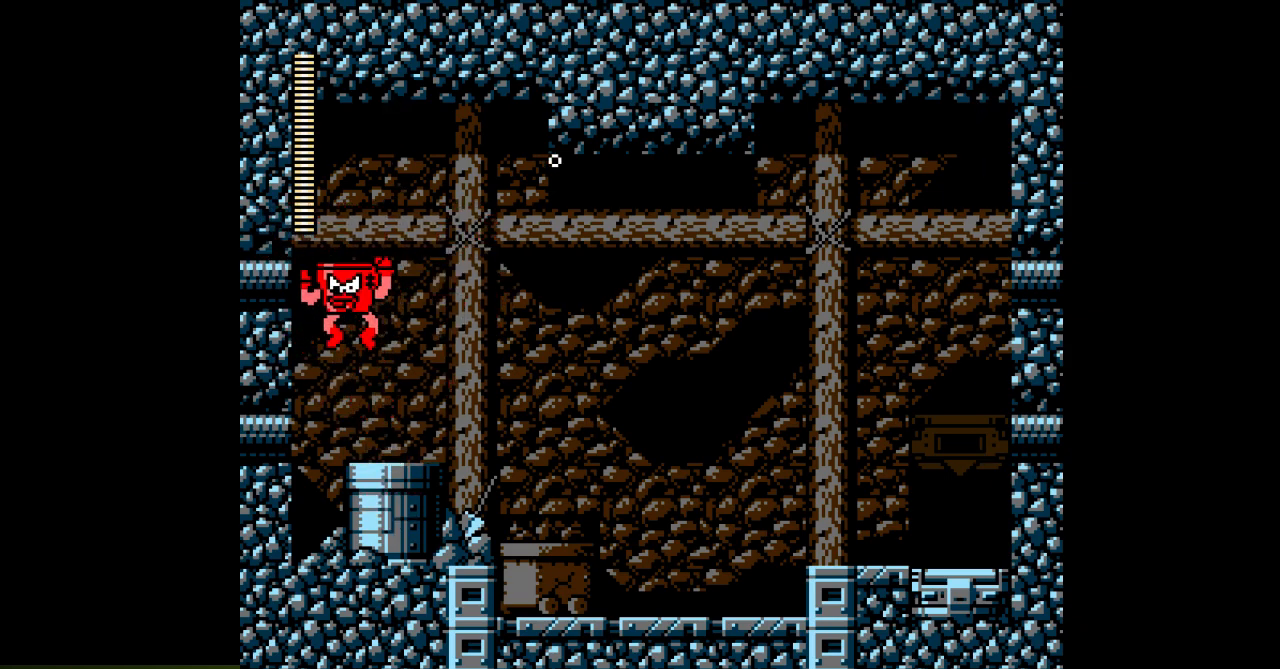
{"buttons": ["DPAD_RIGHT"], "events": [[133, "DPAD_LEFT", "up"], [283, "DPAD_RIGHT", "down"], [300, "B", "up"]]}
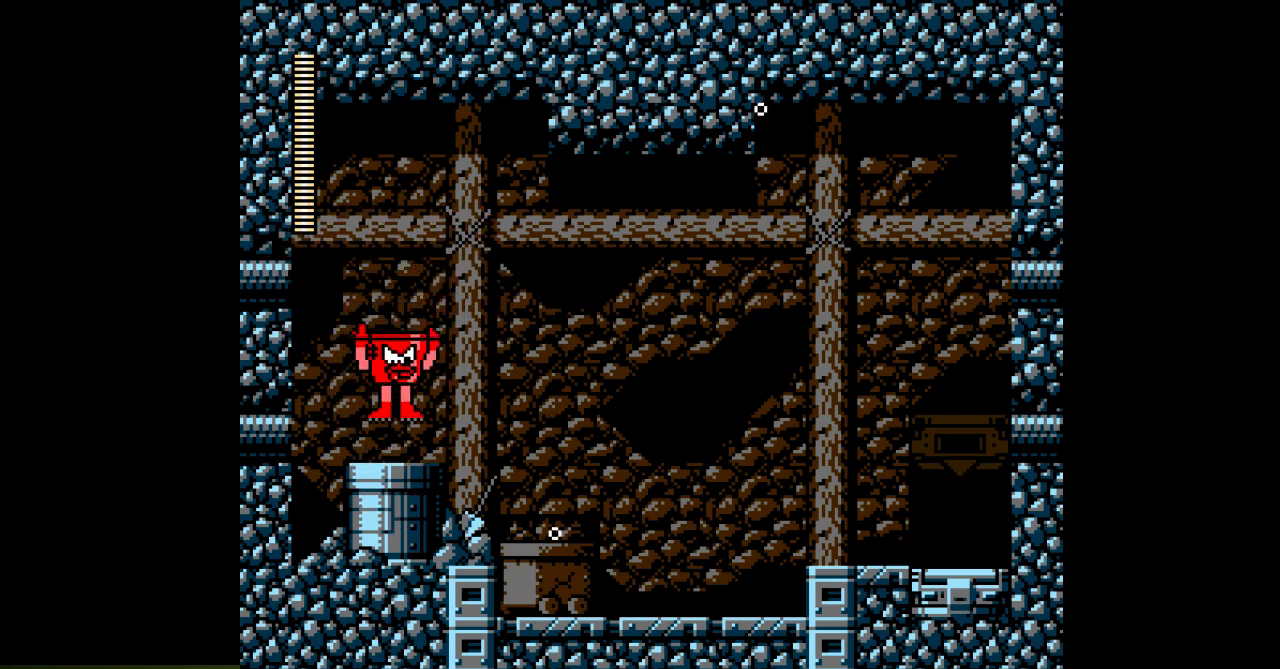
{"buttons": ["B", "DPAD_LEFT"], "events": [[83, "B", "down"], [367, "DPAD_RIGHT", "up"], [500, "DPAD_LEFT", "down"]]}
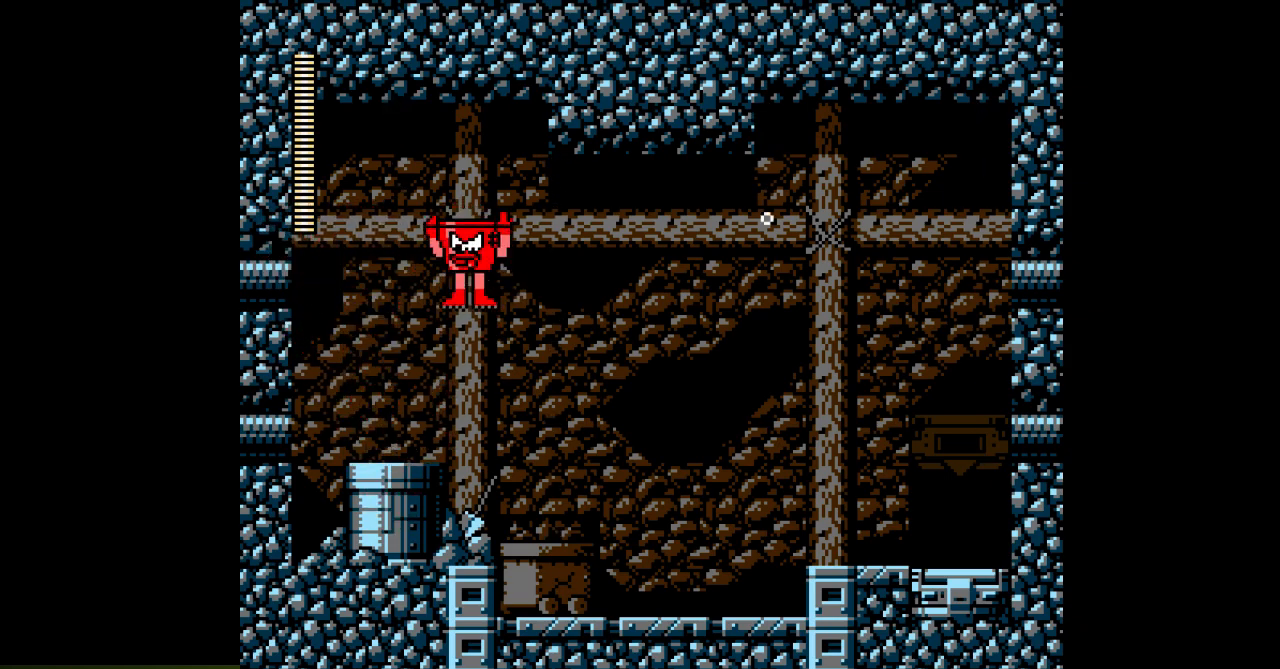
{"buttons": ["B", "DPAD_LEFT"], "events": [[100, "B", "up"], [400, "B", "down"]]}
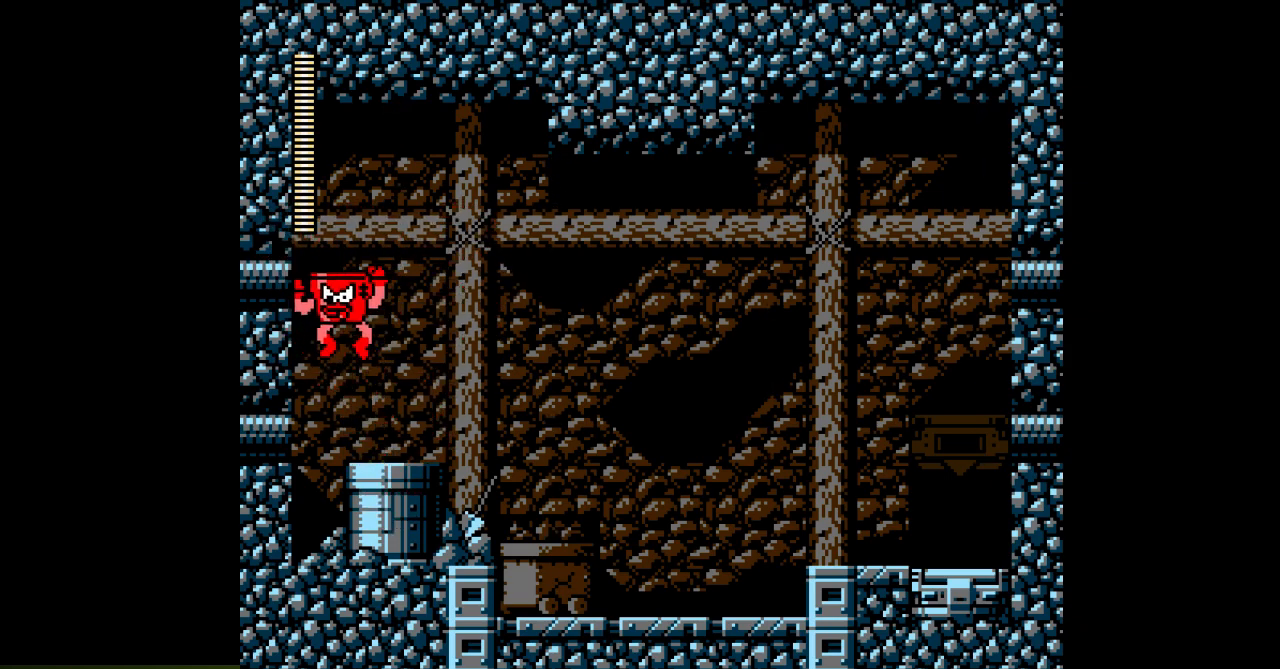
{"buttons": ["DPAD_RIGHT"], "events": [[150, "DPAD_LEFT", "up"], [233, "DPAD_RIGHT", "down"], [283, "B", "up"]]}
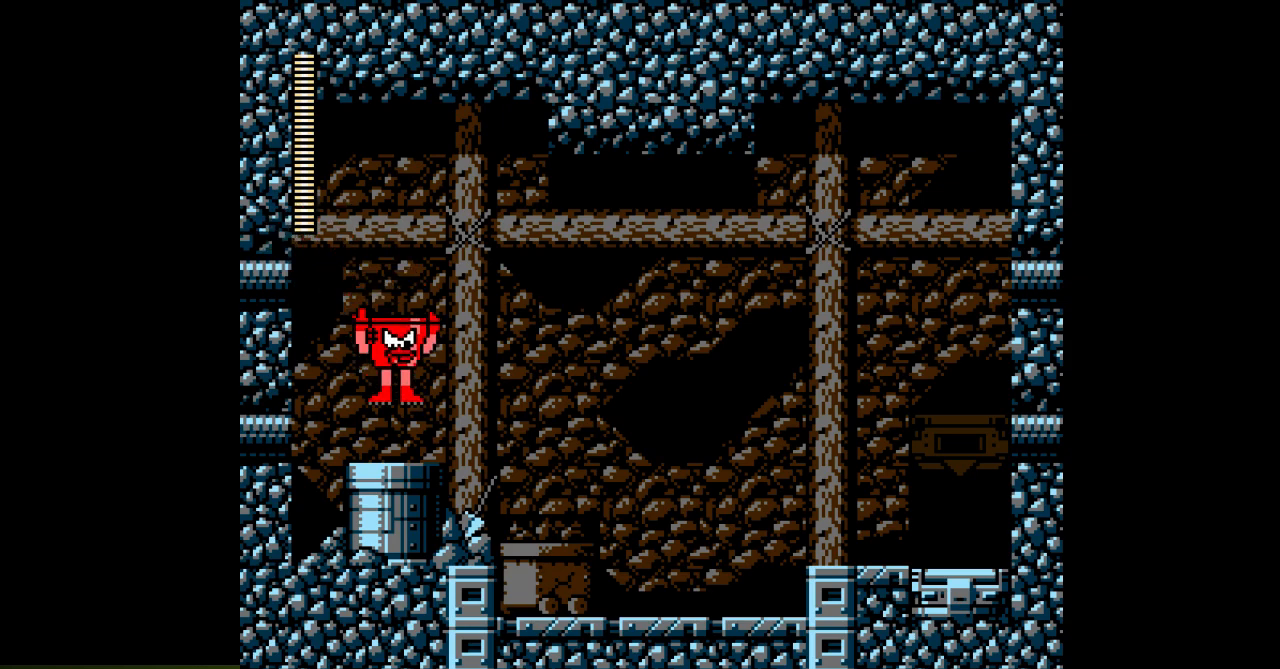
{"buttons": ["DPAD_LEFT"], "events": [[150, "B", "down"], [417, "DPAD_RIGHT", "up"], [483, "B", "up"], [483, "DPAD_LEFT", "down"]]}
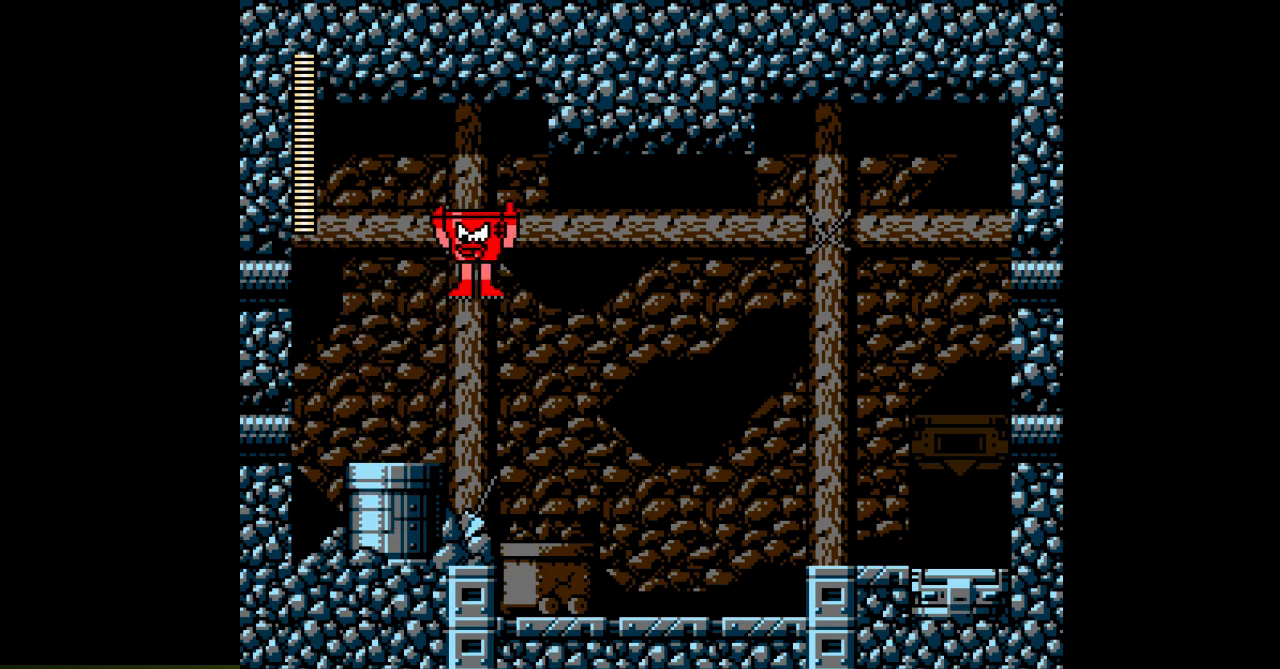
{"buttons": ["B", "DPAD_LEFT"], "events": [[350, "B", "down"]]}
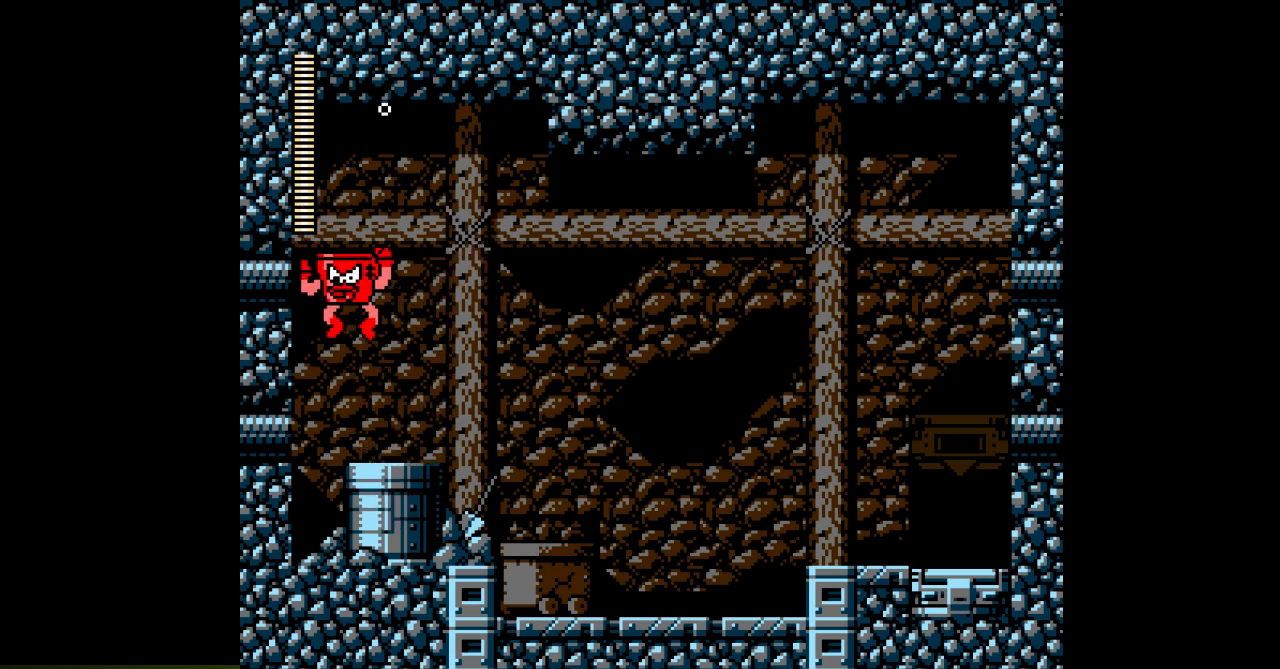
{"buttons": ["DPAD_RIGHT"], "events": [[183, "DPAD_LEFT", "up"], [267, "B", "up"], [283, "DPAD_RIGHT", "down"]]}
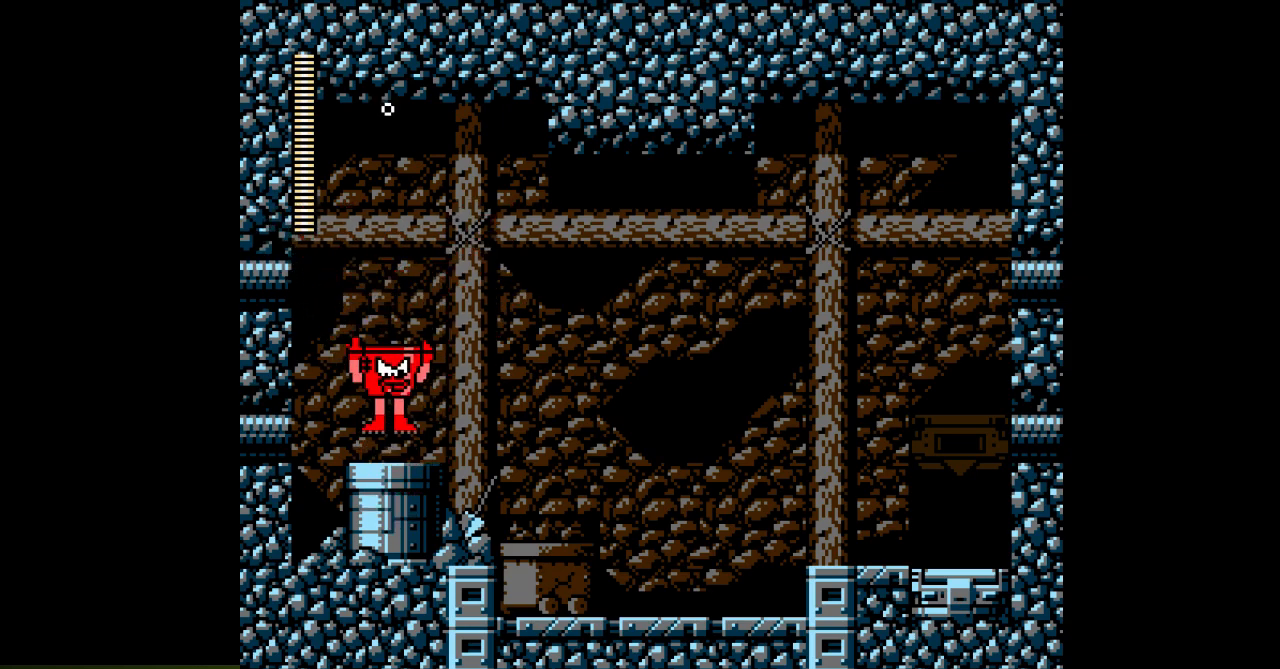
{"buttons": ["B", "DPAD_LEFT"], "events": [[133, "B", "down"], [417, "DPAD_RIGHT", "up"], [500, "DPAD_LEFT", "down"]]}
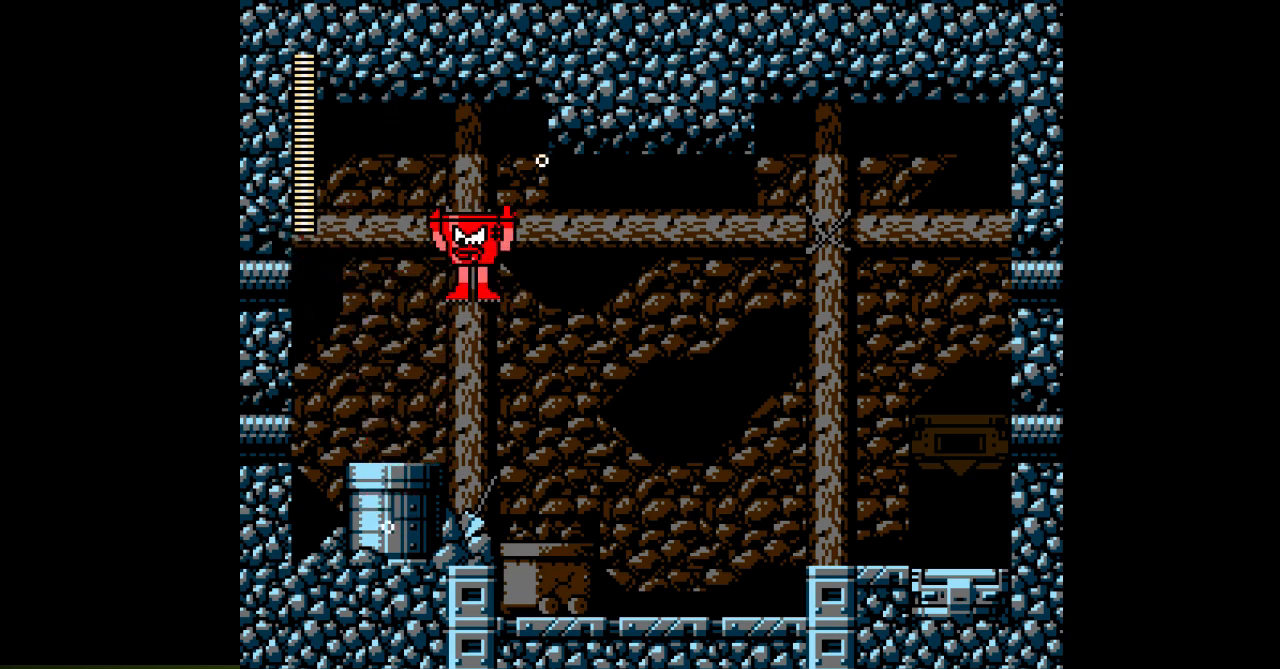
{"buttons": ["B", "DPAD_LEFT"], "events": [[17, "B", "up"], [383, "B", "down"]]}
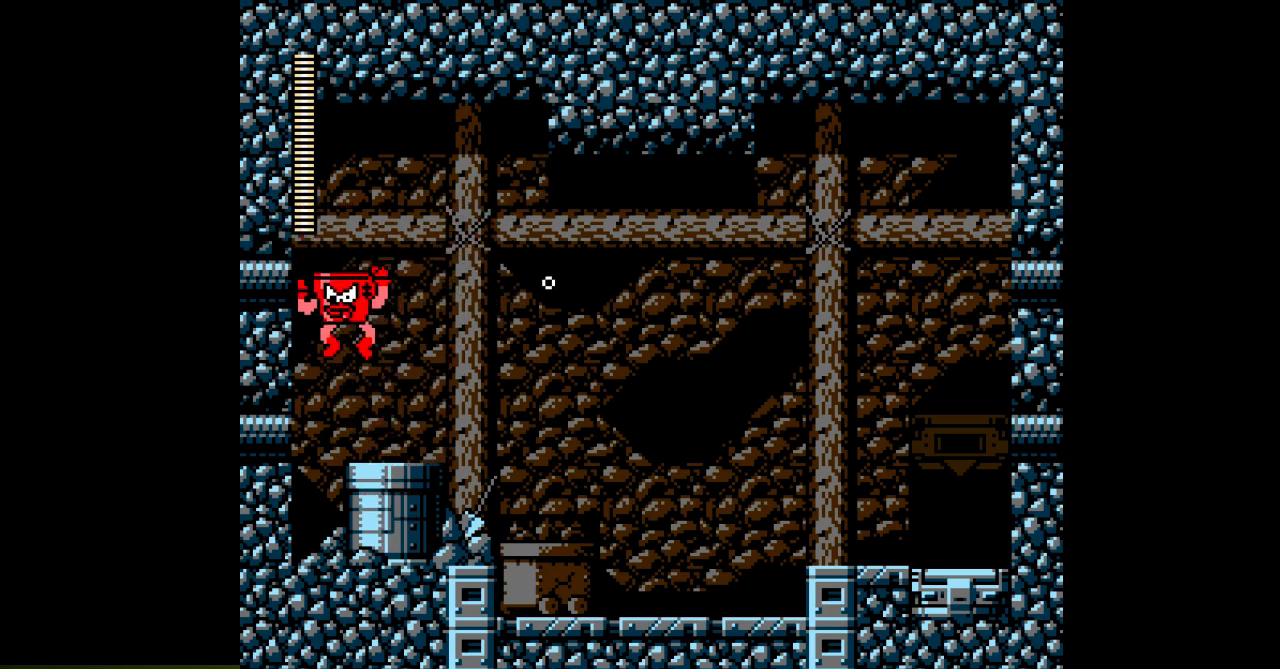
{"buttons": ["DPAD_RIGHT"], "events": [[183, "DPAD_LEFT", "up"], [250, "DPAD_RIGHT", "down"], [283, "B", "up"]]}
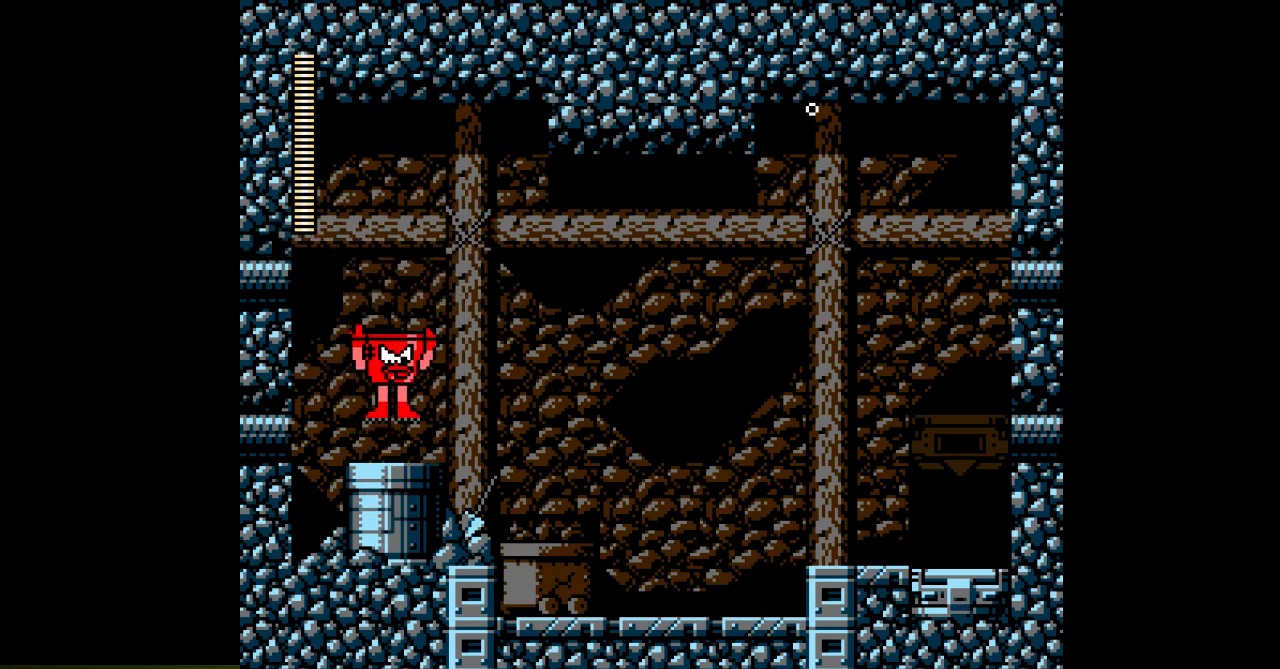
{"buttons": ["B"], "events": [[150, "B", "down"], [417, "DPAD_RIGHT", "up"]]}